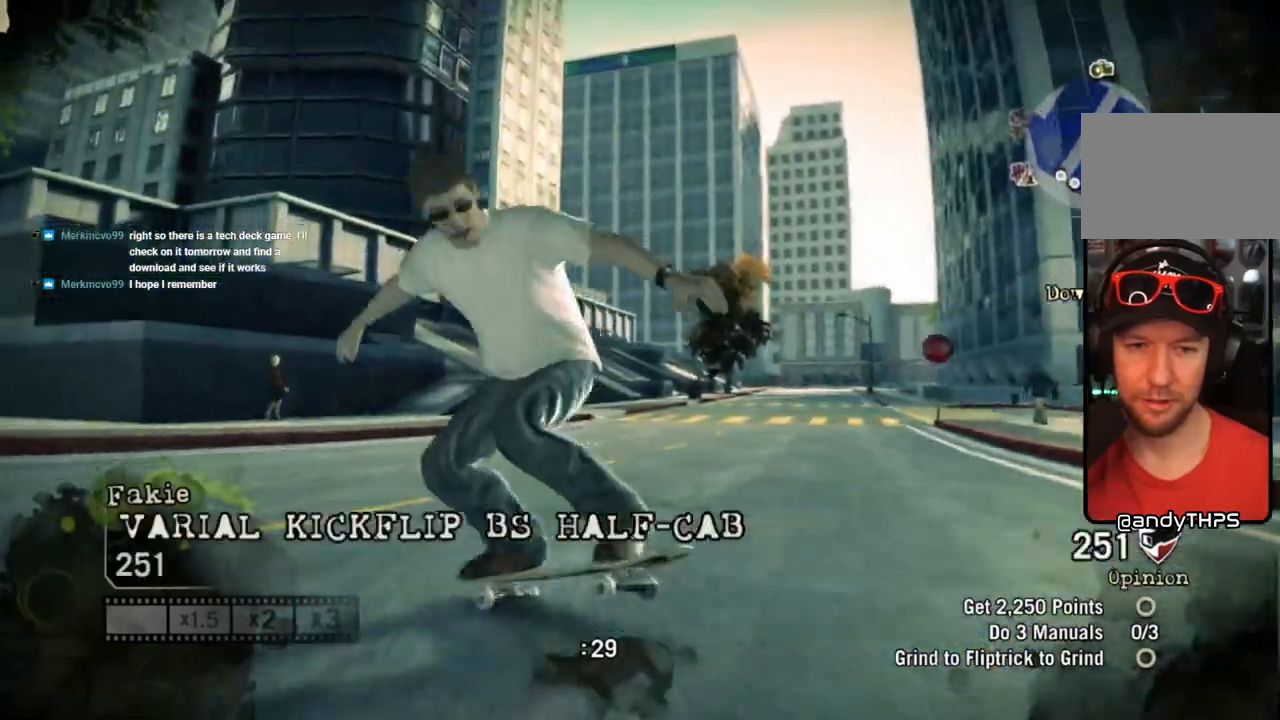
Gameplay with a controller (PlayStation layout); each line is a JSON object with the inputs held at the frame after it. "events" lists button and stick changes between this image and that frame as [ms after this image, input, new state], when the widget could be followed in between. Not read: L3 R3.
{"buttons": [], "left_stick": "right", "right_stick": "center", "events": [[317, "left_stick", "center"], [500, "left_stick", "right"]]}
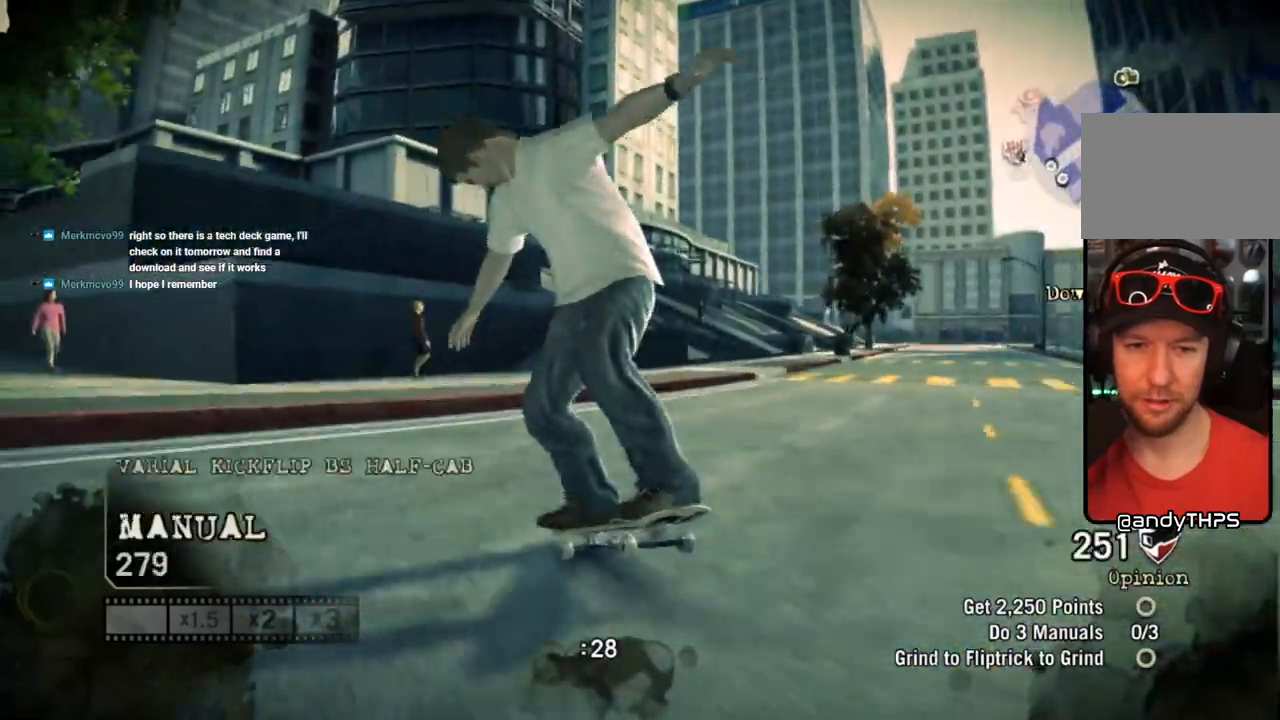
{"buttons": [], "left_stick": "center", "right_stick": "up-right", "events": [[350, "right_stick", "down-left"], [483, "left_stick", "center"], [483, "right_stick", "up-right"]]}
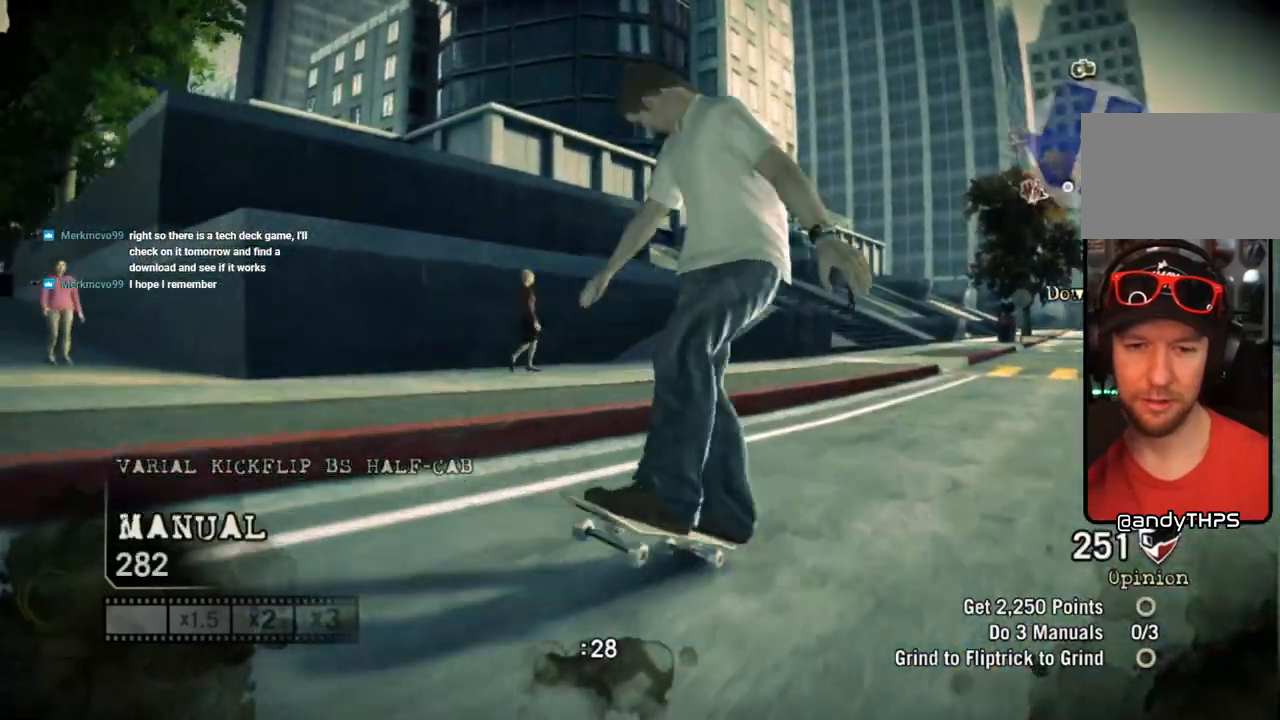
{"buttons": [], "left_stick": "center", "right_stick": "center", "events": [[17, "left_stick", "up-left"], [117, "left_stick", "left"], [467, "right_stick", "center"], [483, "left_stick", "center"]]}
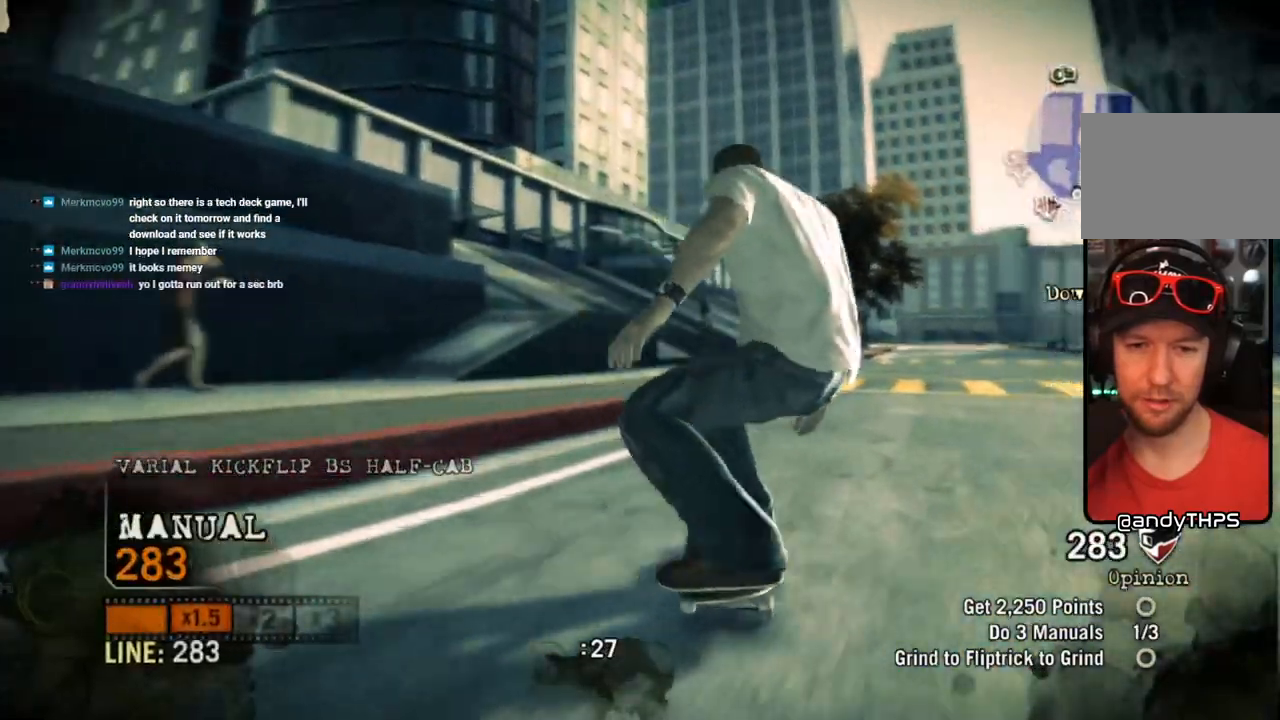
{"buttons": [], "left_stick": "right", "right_stick": "center", "events": [[83, "left_stick", "right"]]}
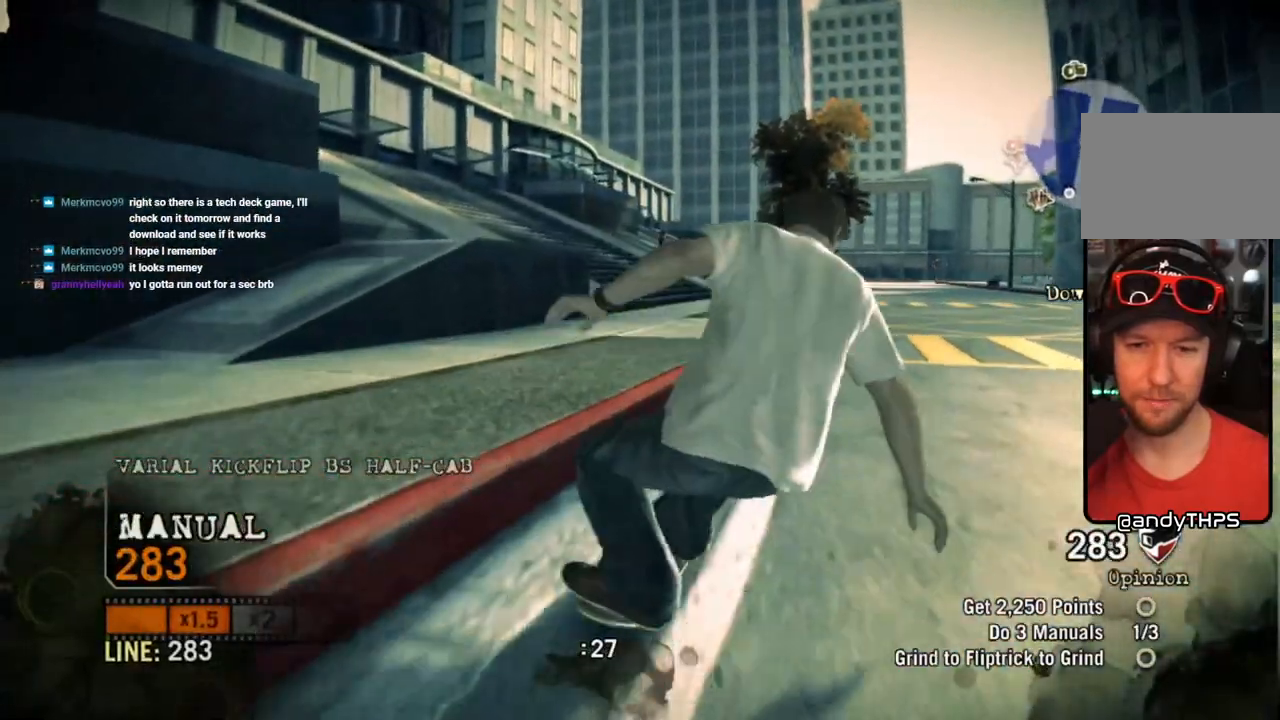
{"buttons": [], "left_stick": "left", "right_stick": "center"}
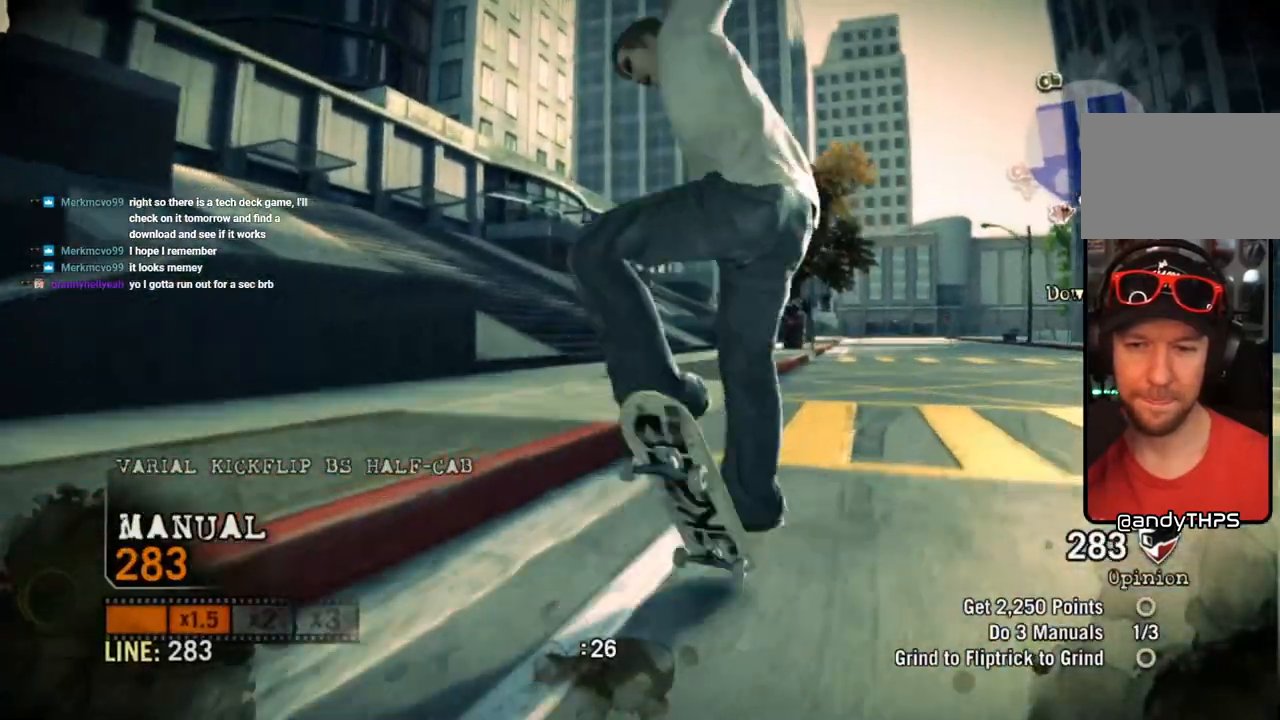
{"buttons": [], "left_stick": "center", "right_stick": "center", "events": [[367, "left_stick", "center"]]}
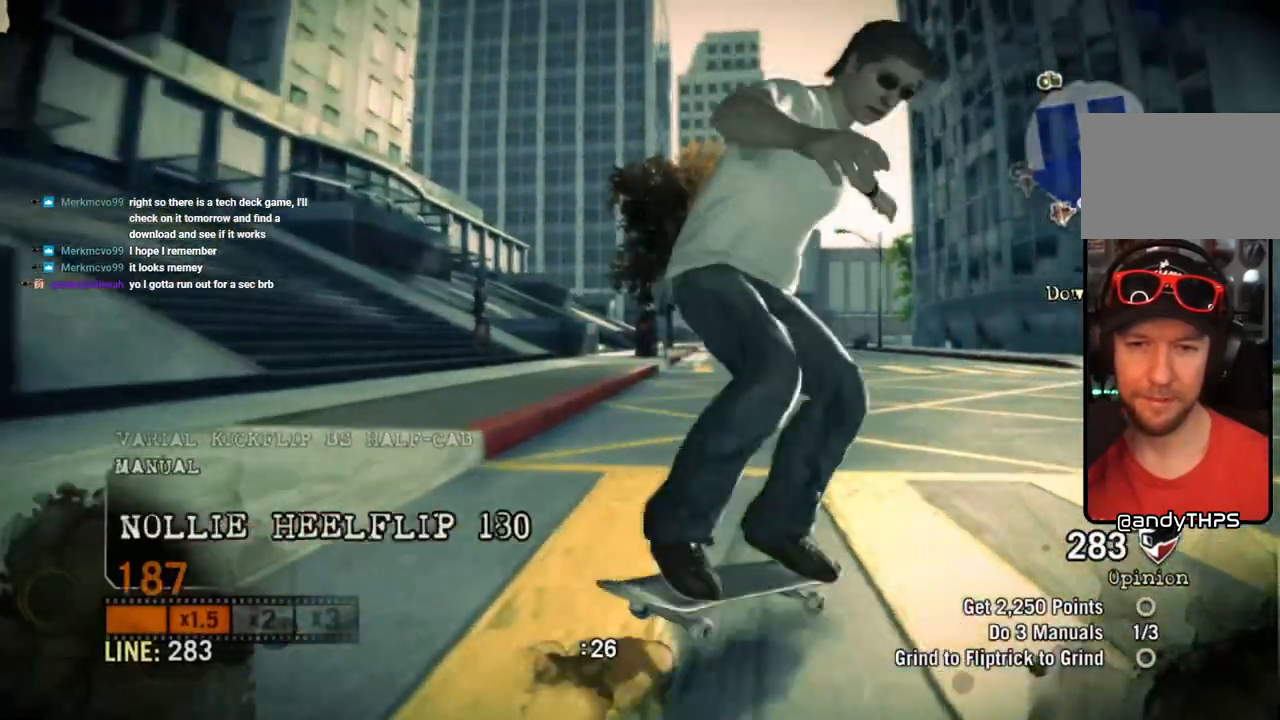
{"buttons": [], "left_stick": "center", "right_stick": "center", "events": [[300, "left_stick", "left"], [433, "left_stick", "center"]]}
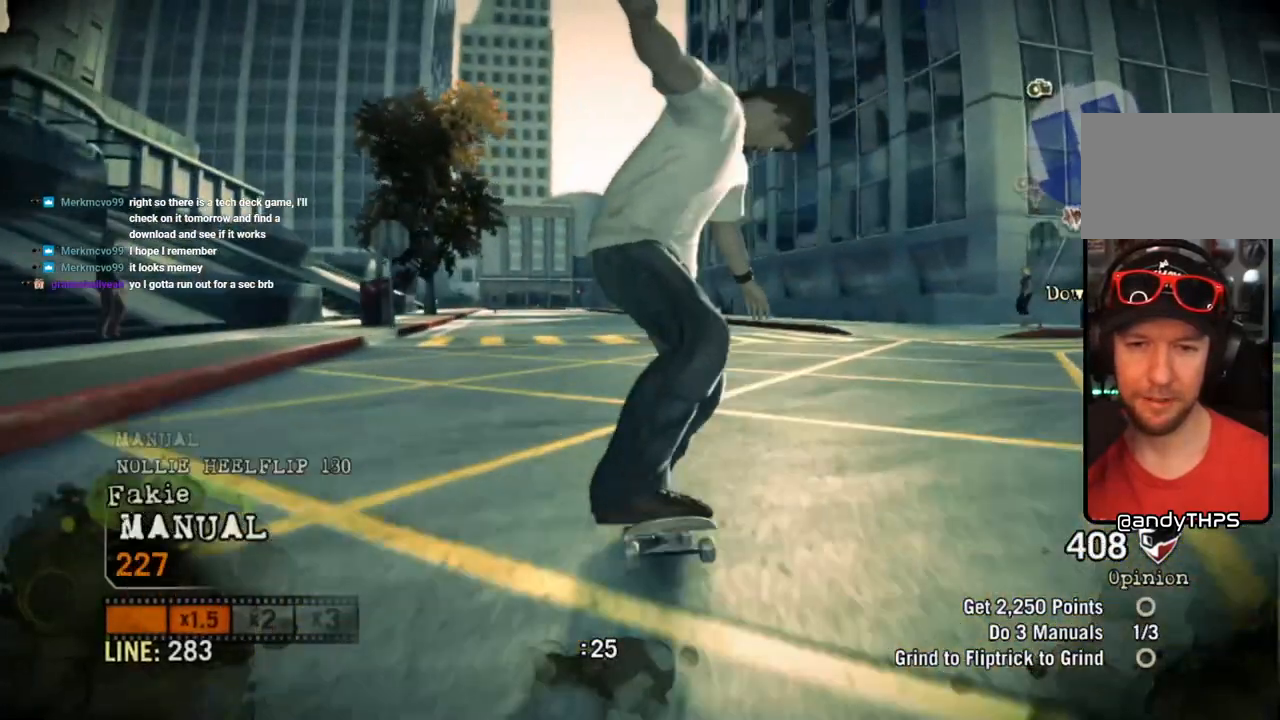
{"buttons": [], "left_stick": "left", "right_stick": "up-right", "events": [[83, "left_stick", "left"], [117, "right_stick", "up-right"]]}
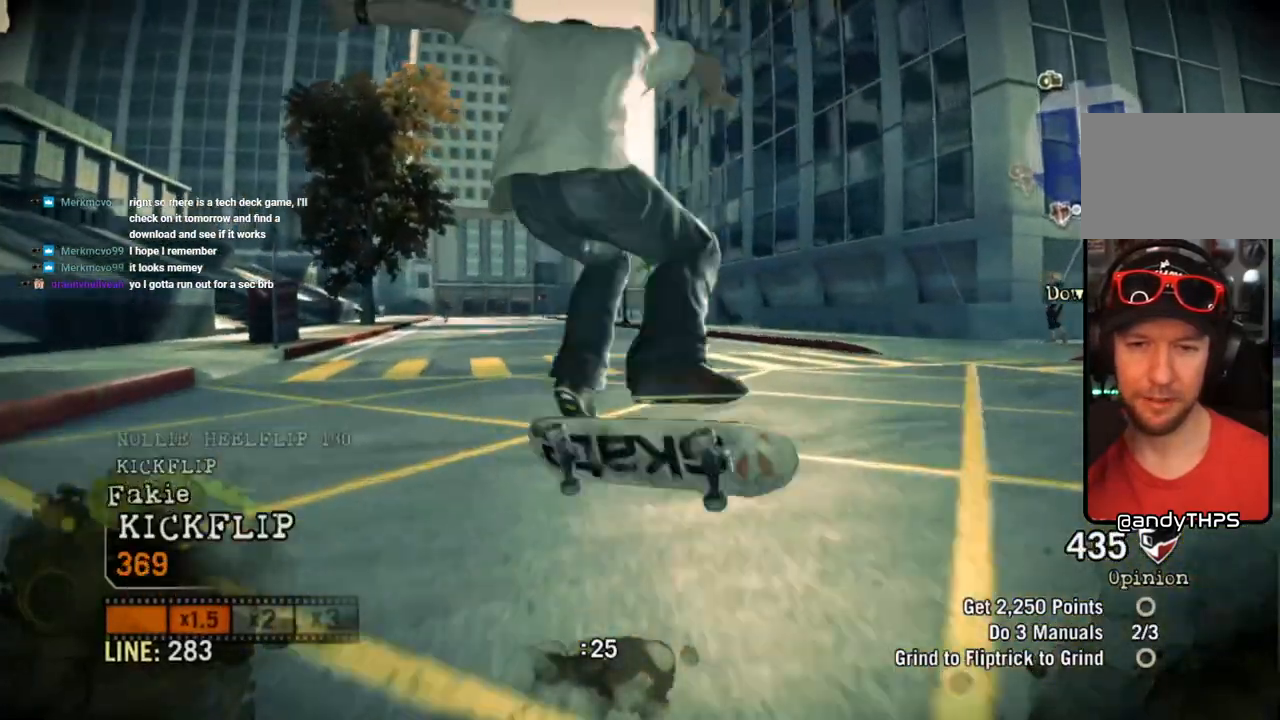
{"buttons": [], "left_stick": "center", "right_stick": "up-right", "events": [[300, "left_stick", "center"]]}
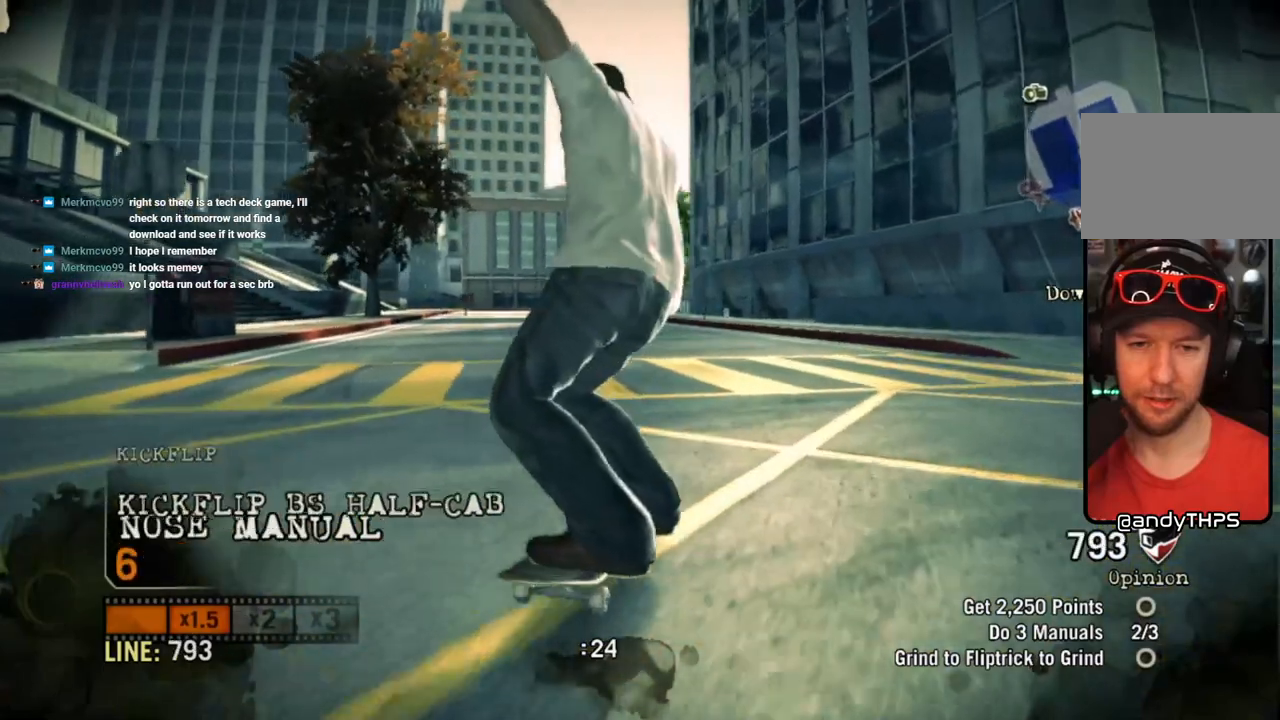
{"buttons": [], "left_stick": "left", "right_stick": "center", "events": [[117, "left_stick", "left"], [267, "right_stick", "down-left"], [417, "right_stick", "center"]]}
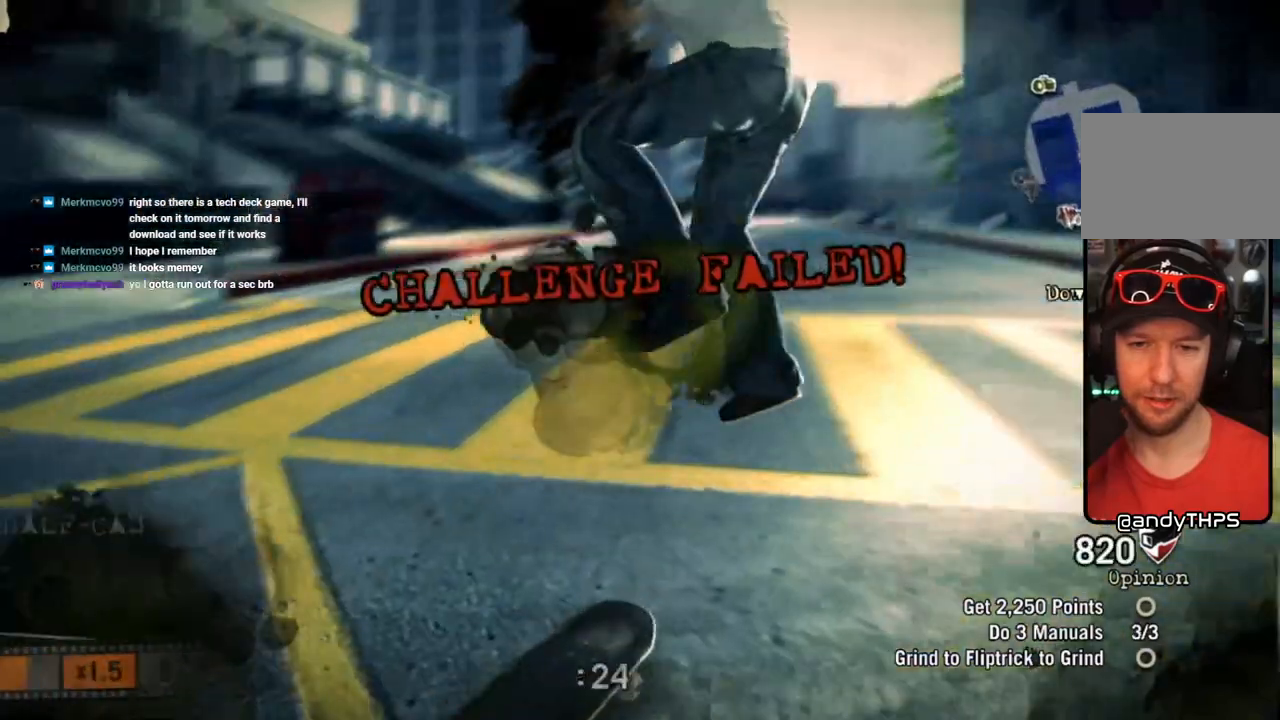
{"buttons": [], "left_stick": "center", "right_stick": "center", "events": [[350, "left_stick", "center"]]}
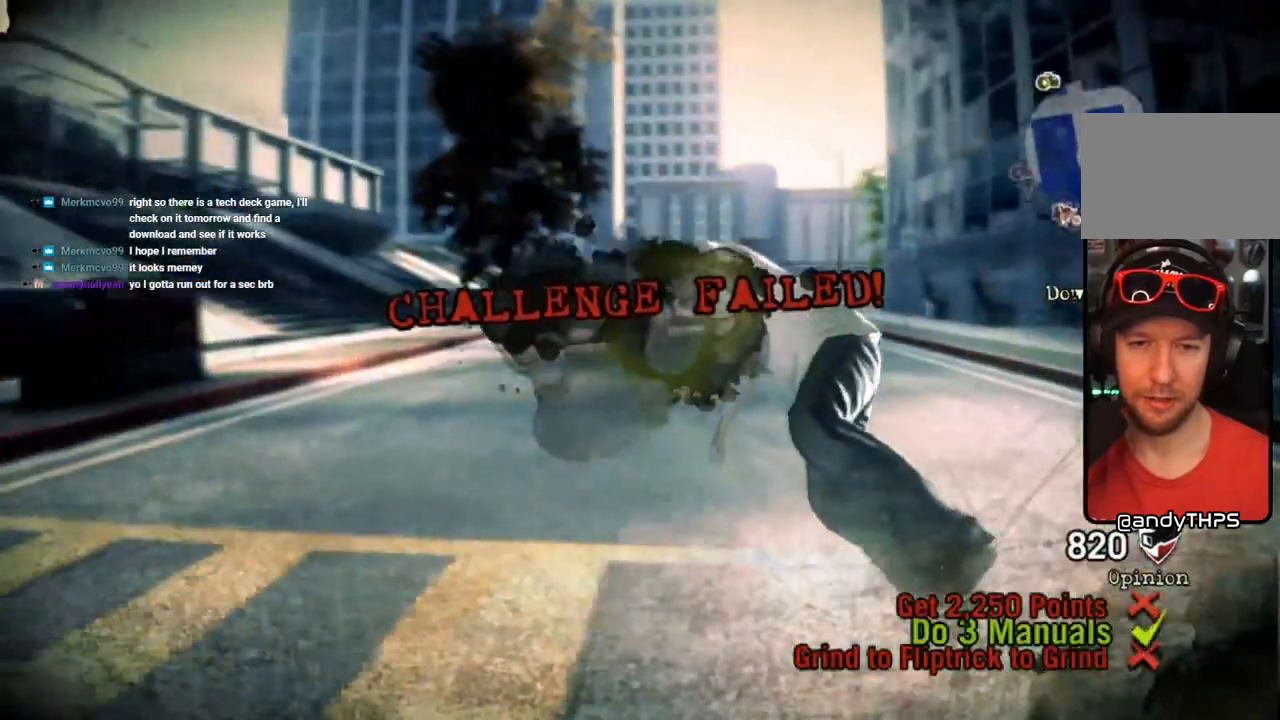
{"buttons": [], "left_stick": "center", "right_stick": "center", "events": []}
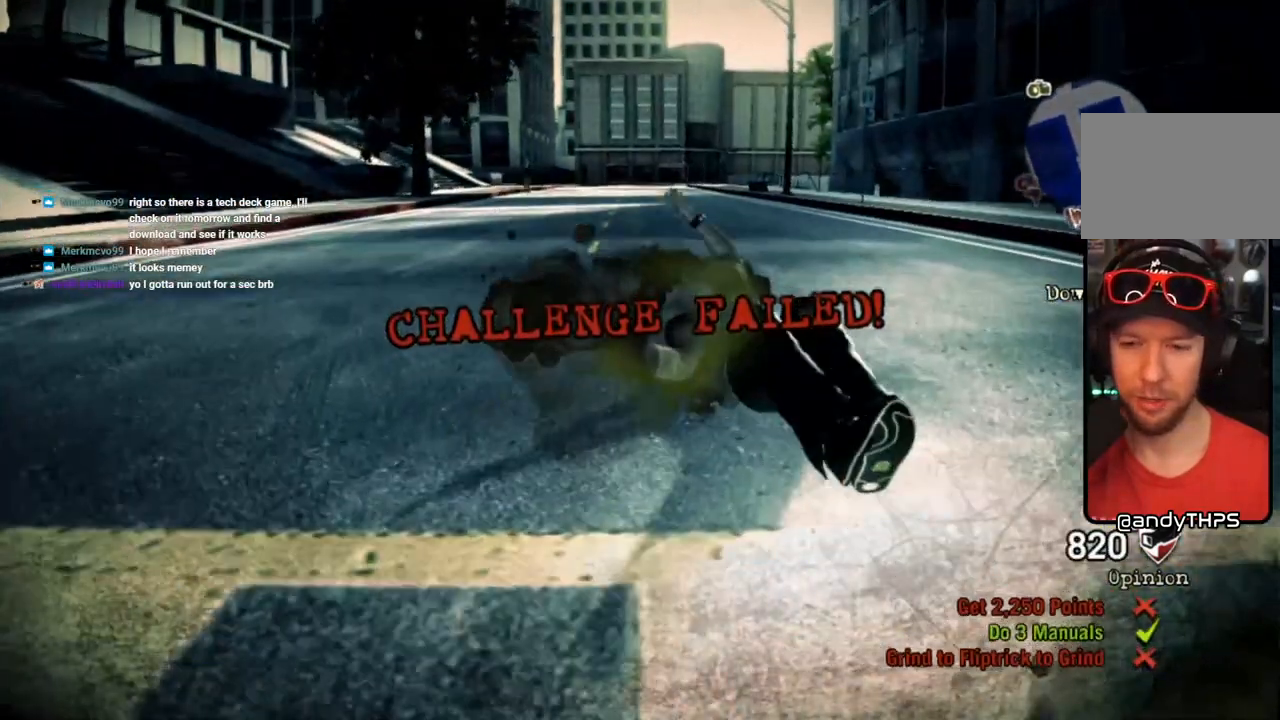
{"buttons": [], "left_stick": "center", "right_stick": "center", "events": []}
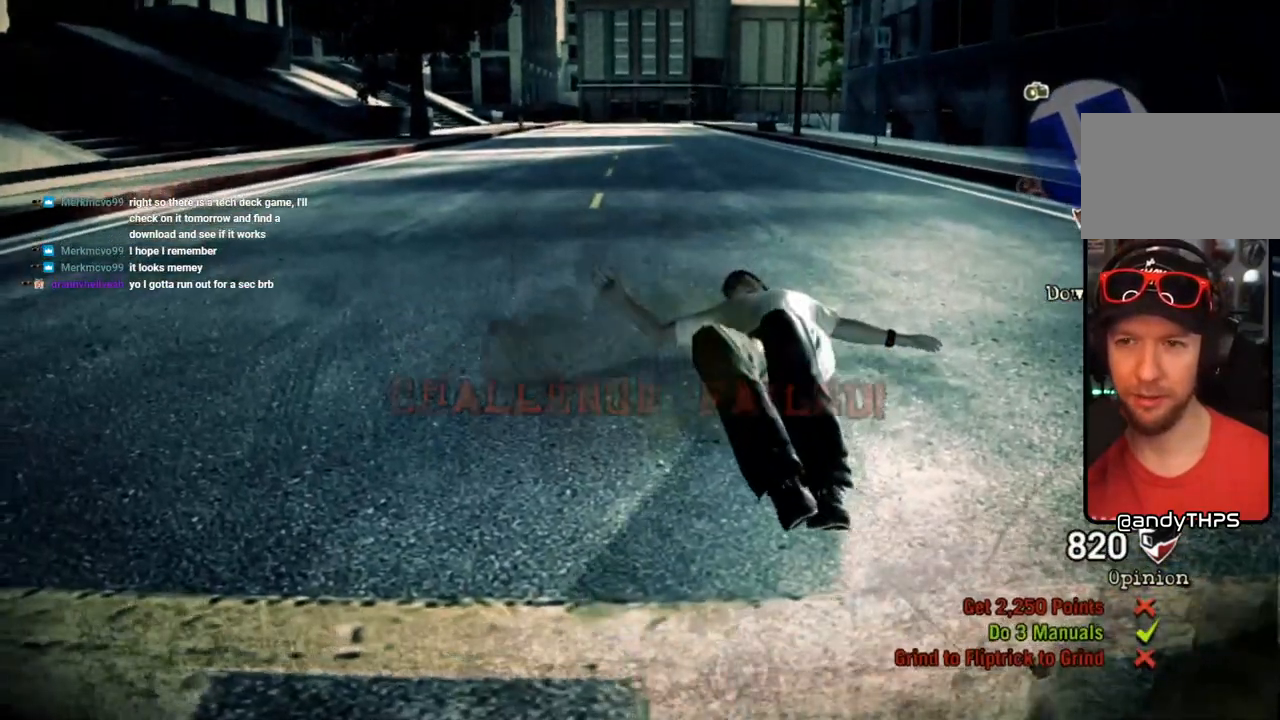
{"buttons": [], "left_stick": "center", "right_stick": "center", "events": []}
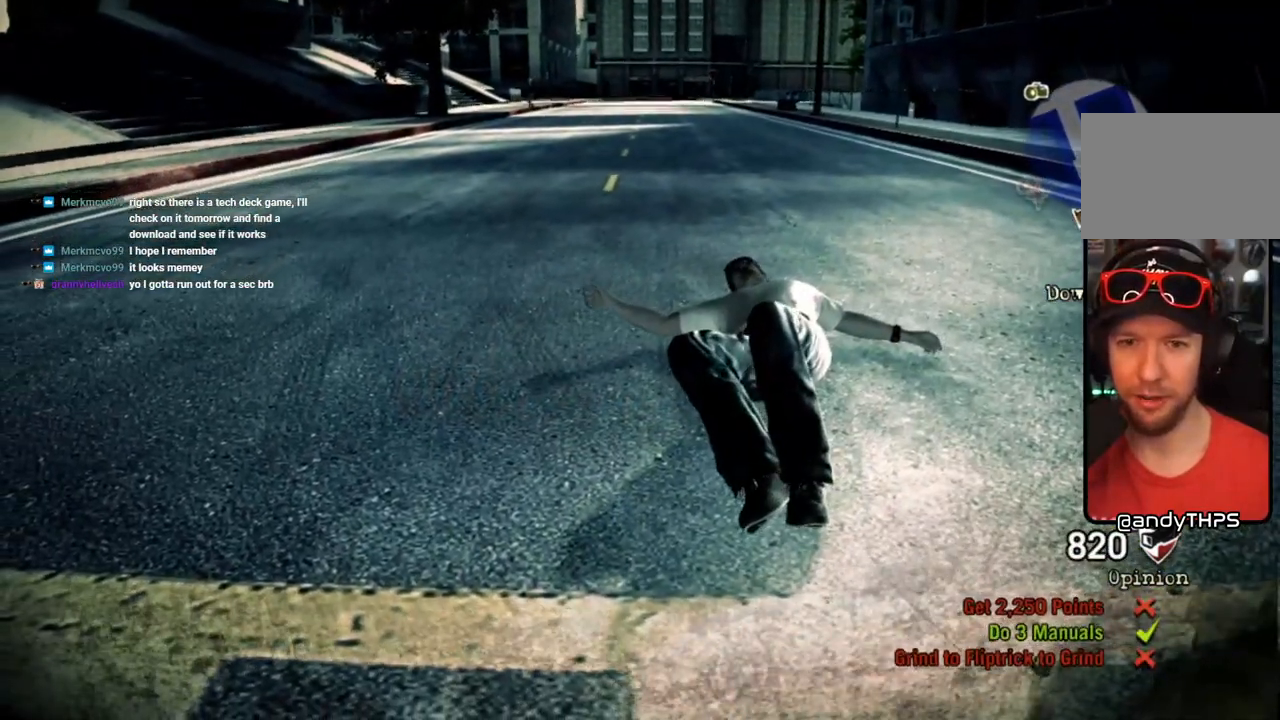
{"buttons": [], "left_stick": "center", "right_stick": "center", "events": []}
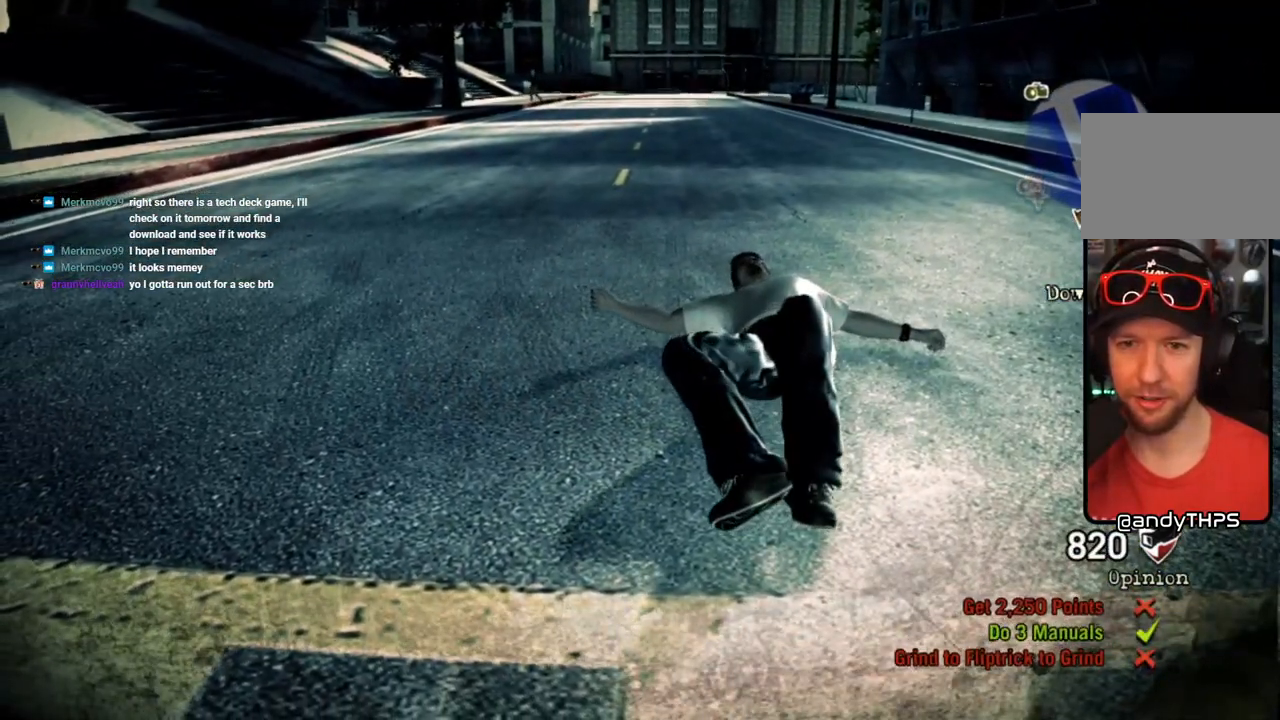
{"buttons": [], "left_stick": "center", "right_stick": "center", "events": []}
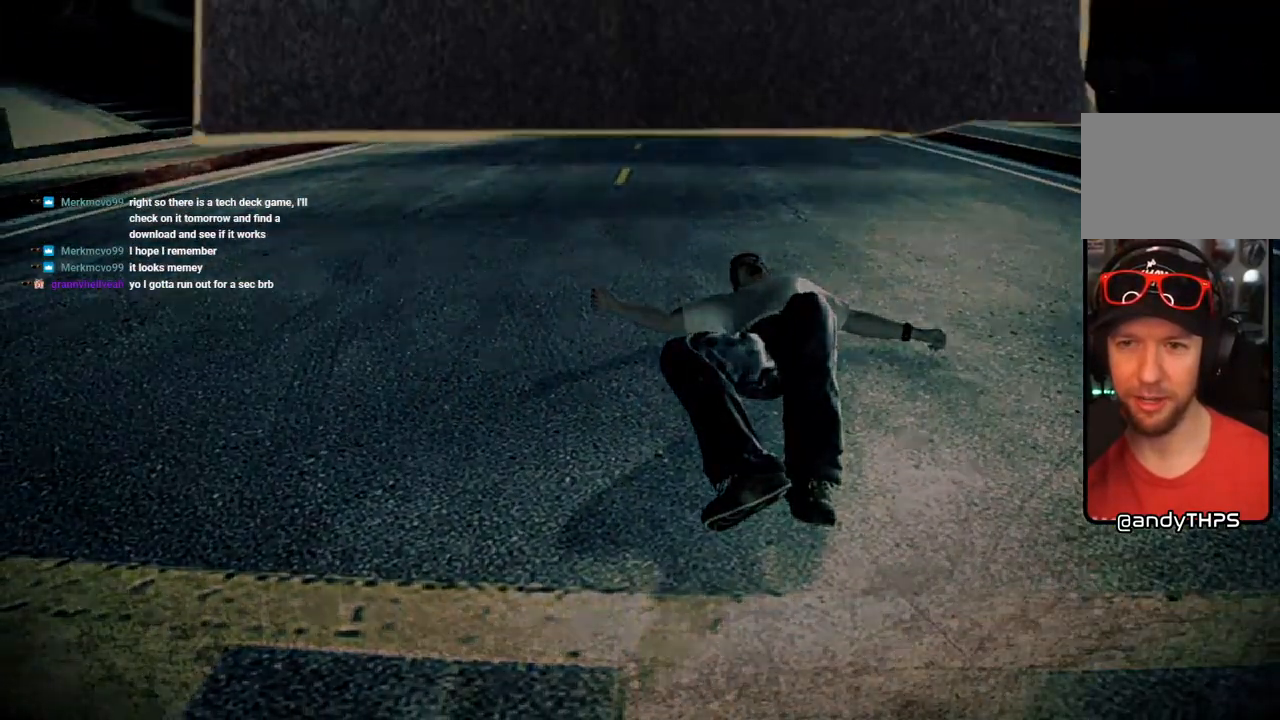
{"buttons": [], "left_stick": "center", "right_stick": "center", "events": []}
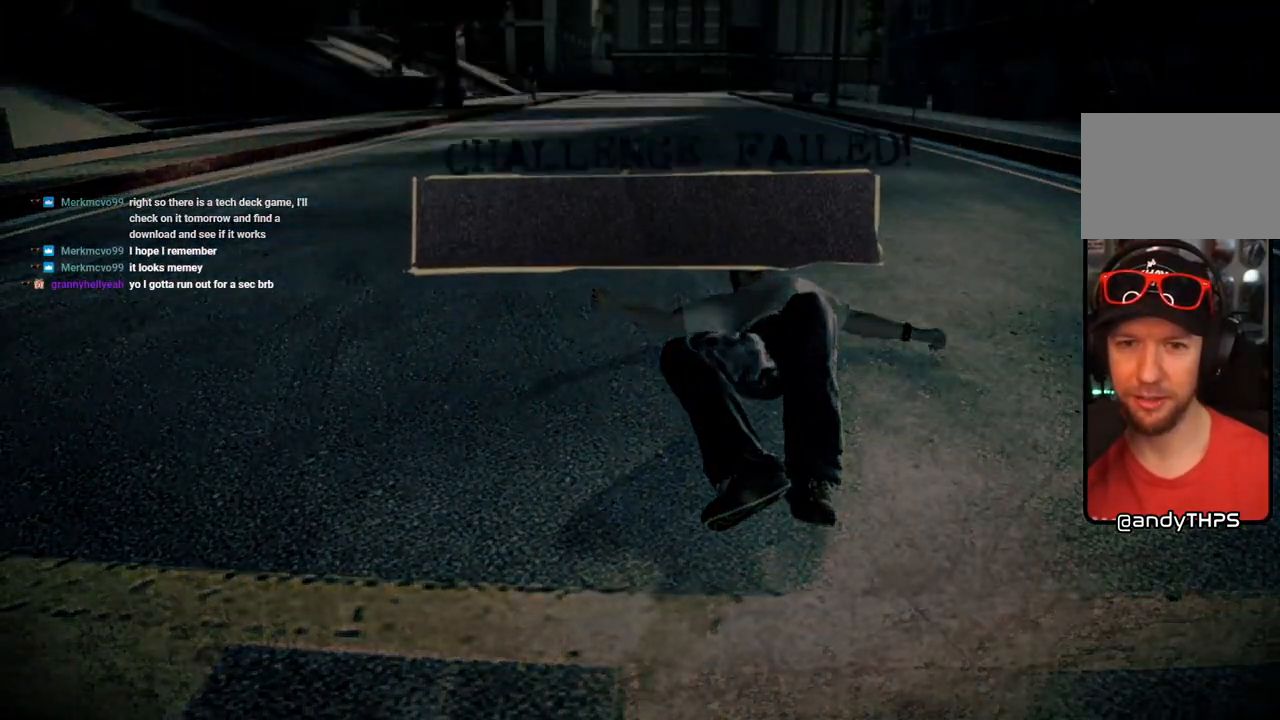
{"buttons": [], "left_stick": "center", "right_stick": "center", "events": []}
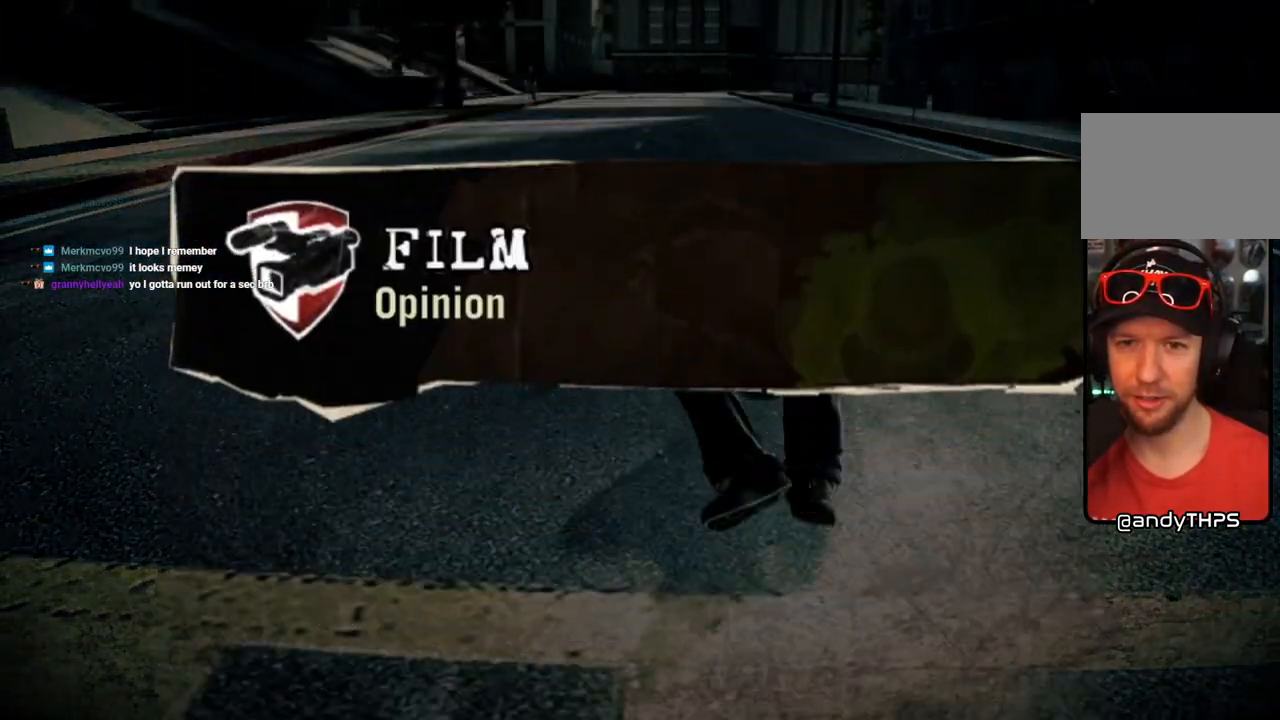
{"buttons": [], "left_stick": "center", "right_stick": "center", "events": []}
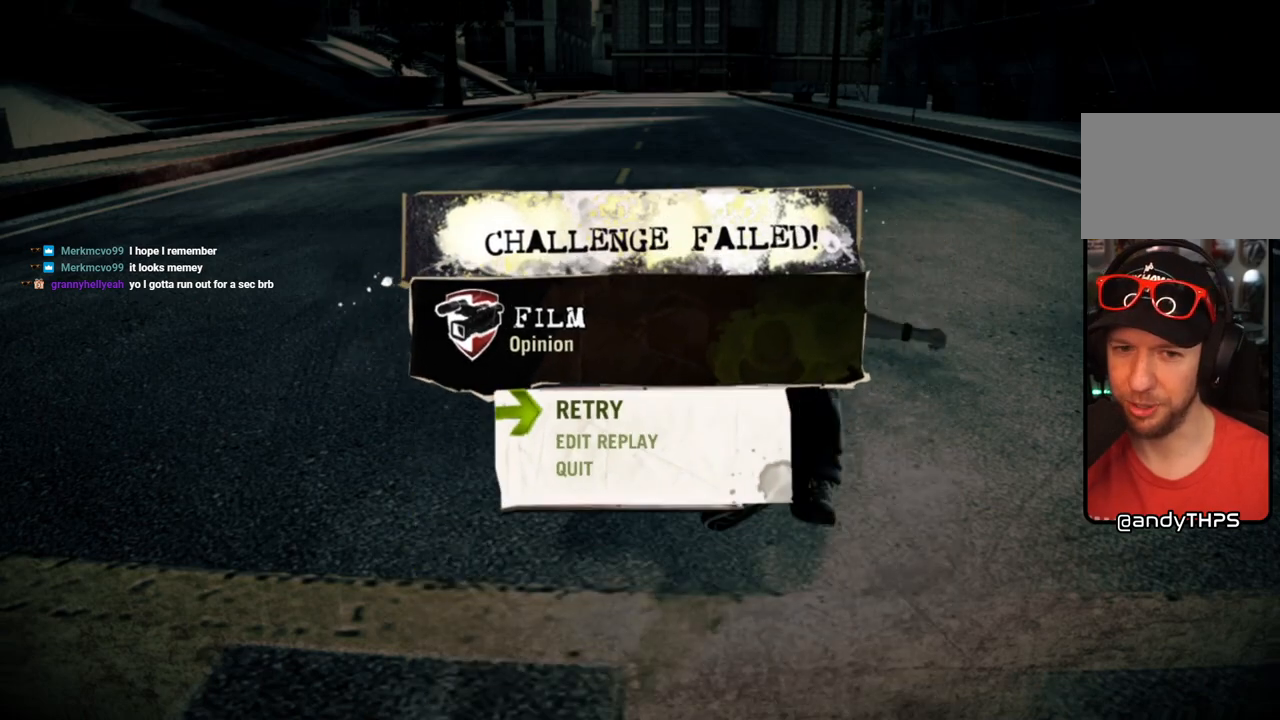
{"buttons": [], "left_stick": "center", "right_stick": "center", "events": [[283, "CROSS", "down"], [400, "CROSS", "up"]]}
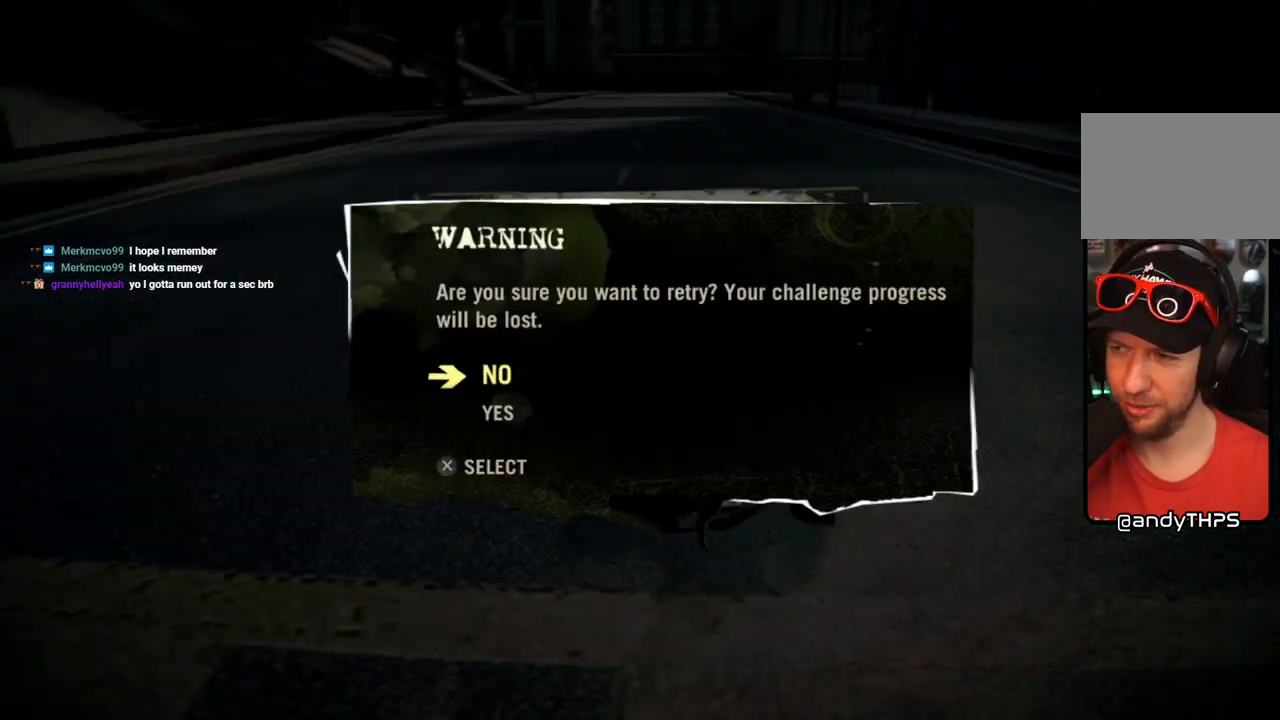
{"buttons": [], "left_stick": "center", "right_stick": "center", "events": []}
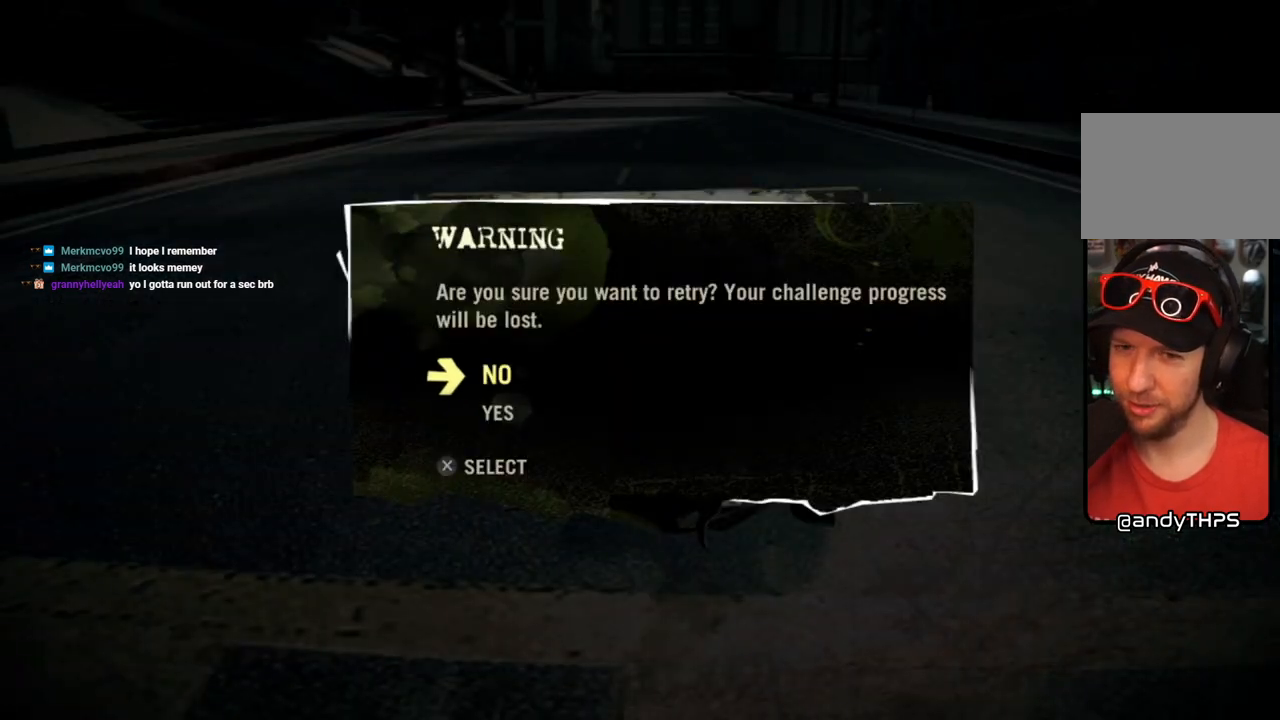
{"buttons": [], "left_stick": "center", "right_stick": "center", "events": [[150, "DPAD_DOWN", "down"], [267, "DPAD_DOWN", "up"]]}
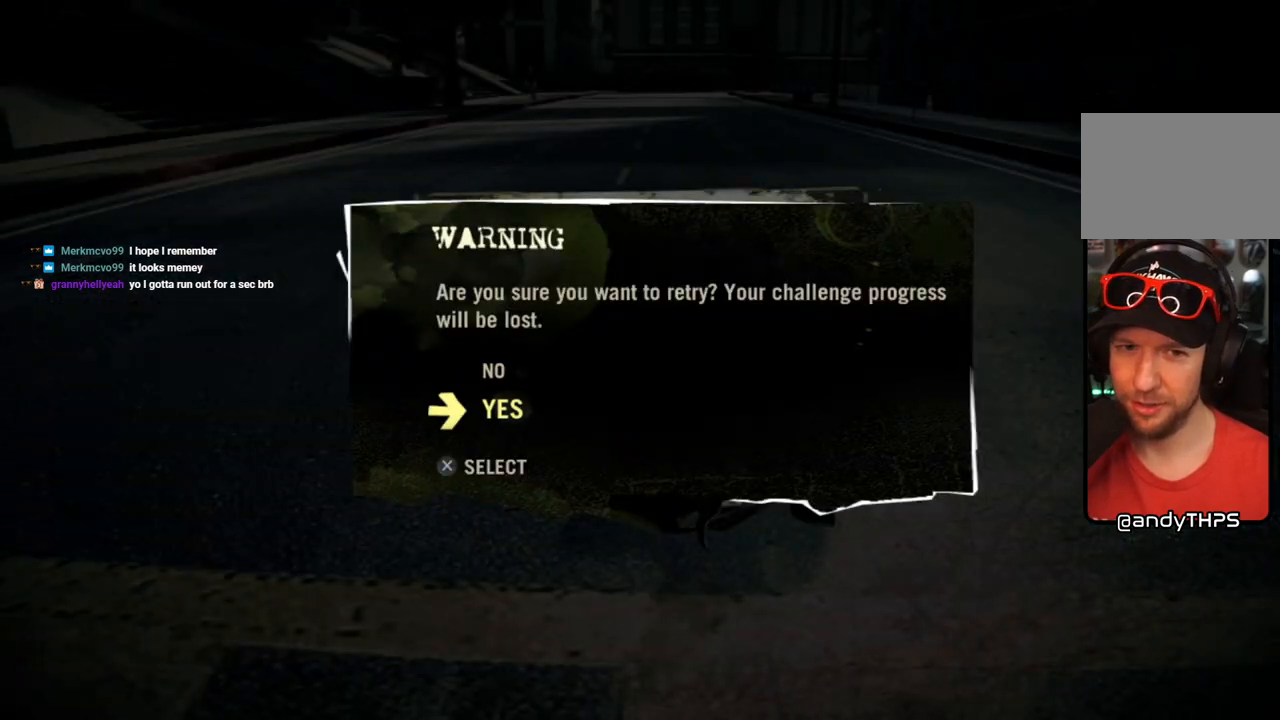
{"buttons": [], "left_stick": "center", "right_stick": "center", "events": []}
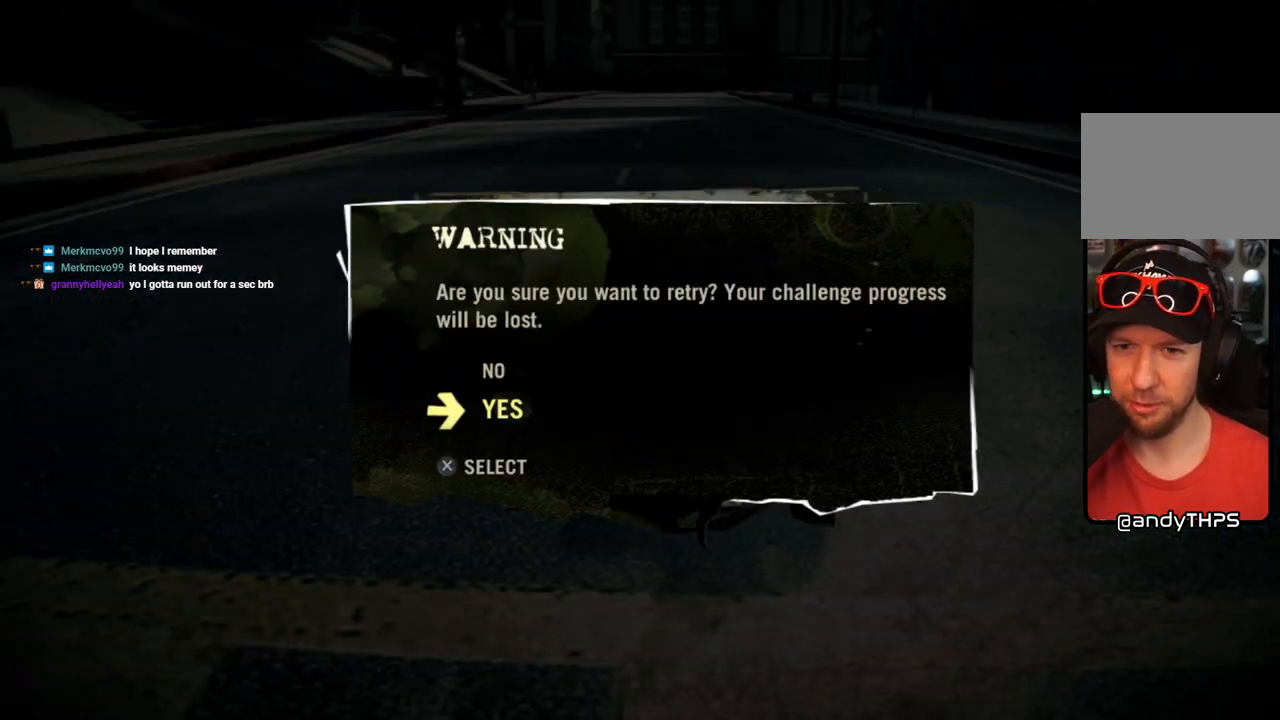
{"buttons": [], "left_stick": "center", "right_stick": "center", "events": [[50, "CROSS", "down"], [167, "CROSS", "up"]]}
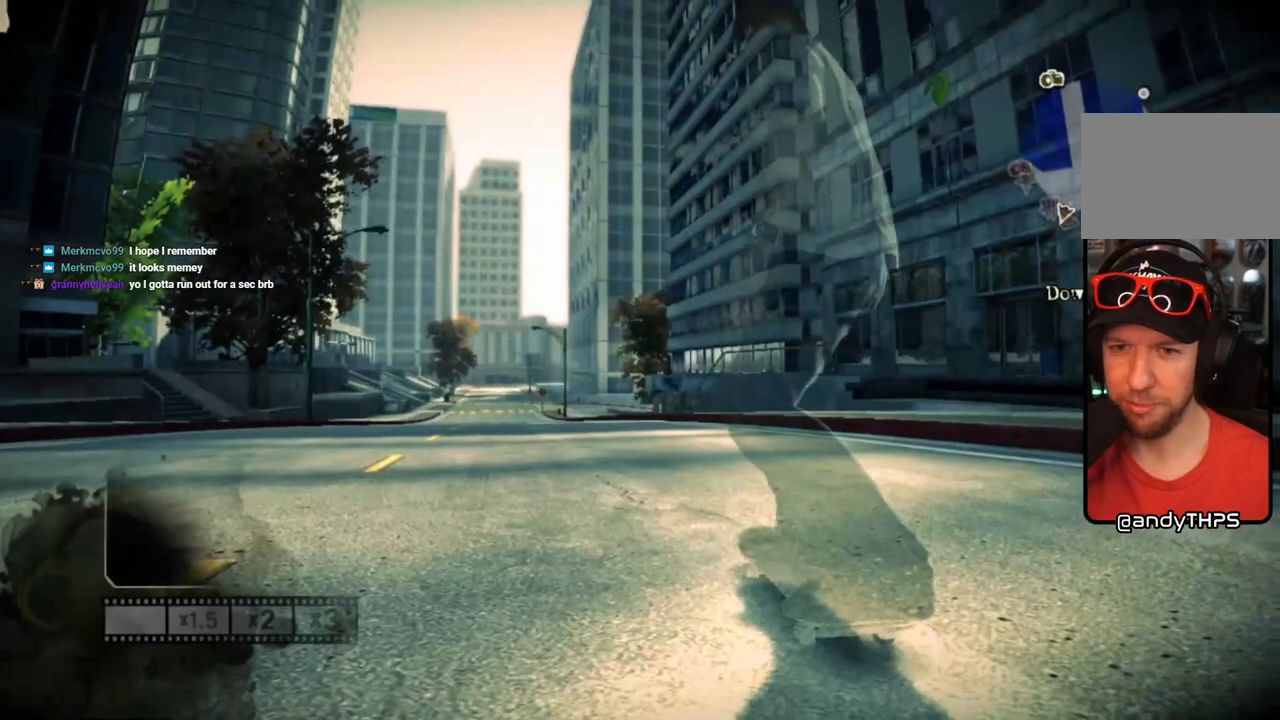
{"buttons": [], "left_stick": "center", "right_stick": "center", "events": [[383, "SQUARE", "down"], [500, "SQUARE", "up"]]}
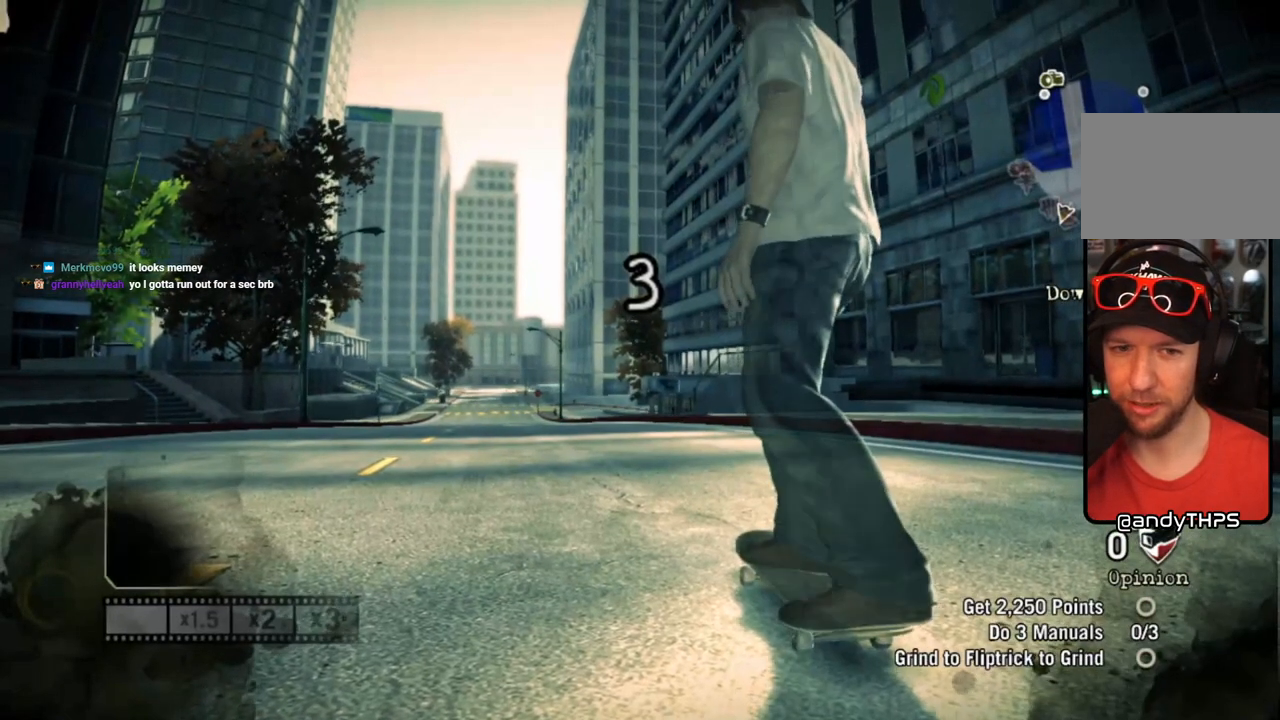
{"buttons": ["SQUARE"], "left_stick": "center", "right_stick": "center", "events": [[67, "SQUARE", "down"], [167, "SQUARE", "up"], [250, "SQUARE", "down"]]}
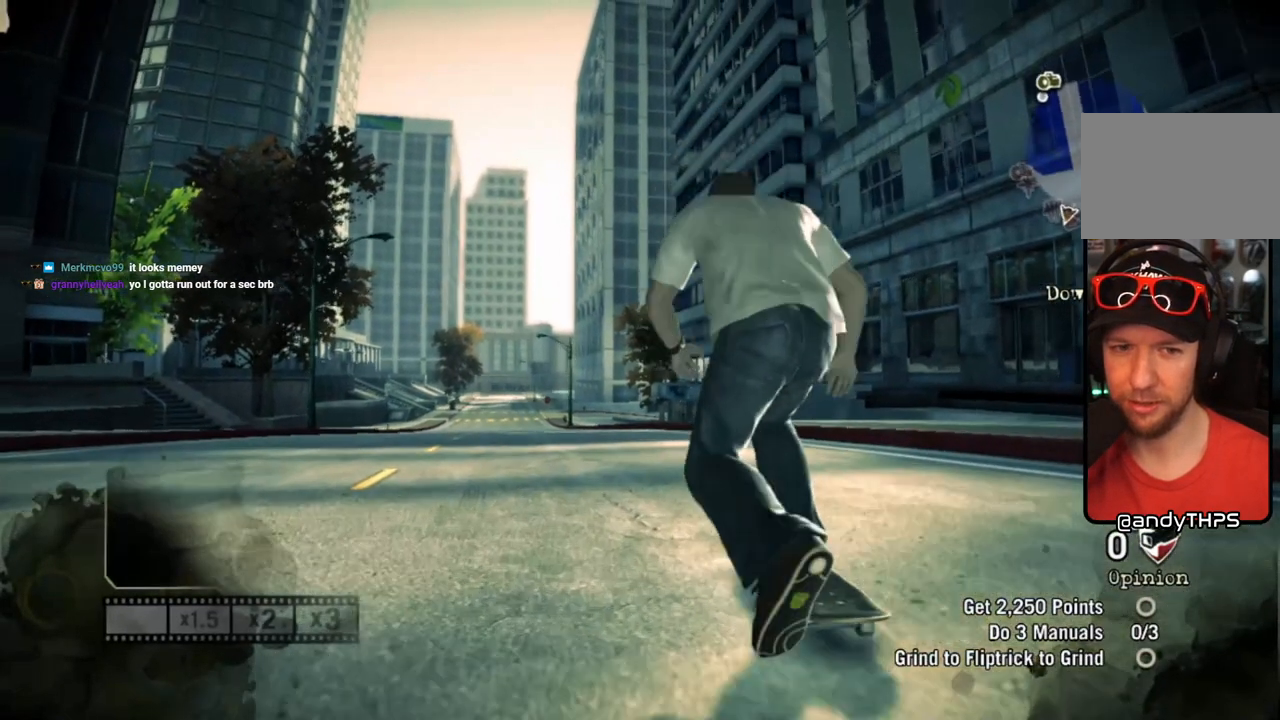
{"buttons": ["SQUARE"], "left_stick": "down-right", "right_stick": "center", "events": [[183, "left_stick", "left"], [417, "left_stick", "center"], [483, "left_stick", "down-right"]]}
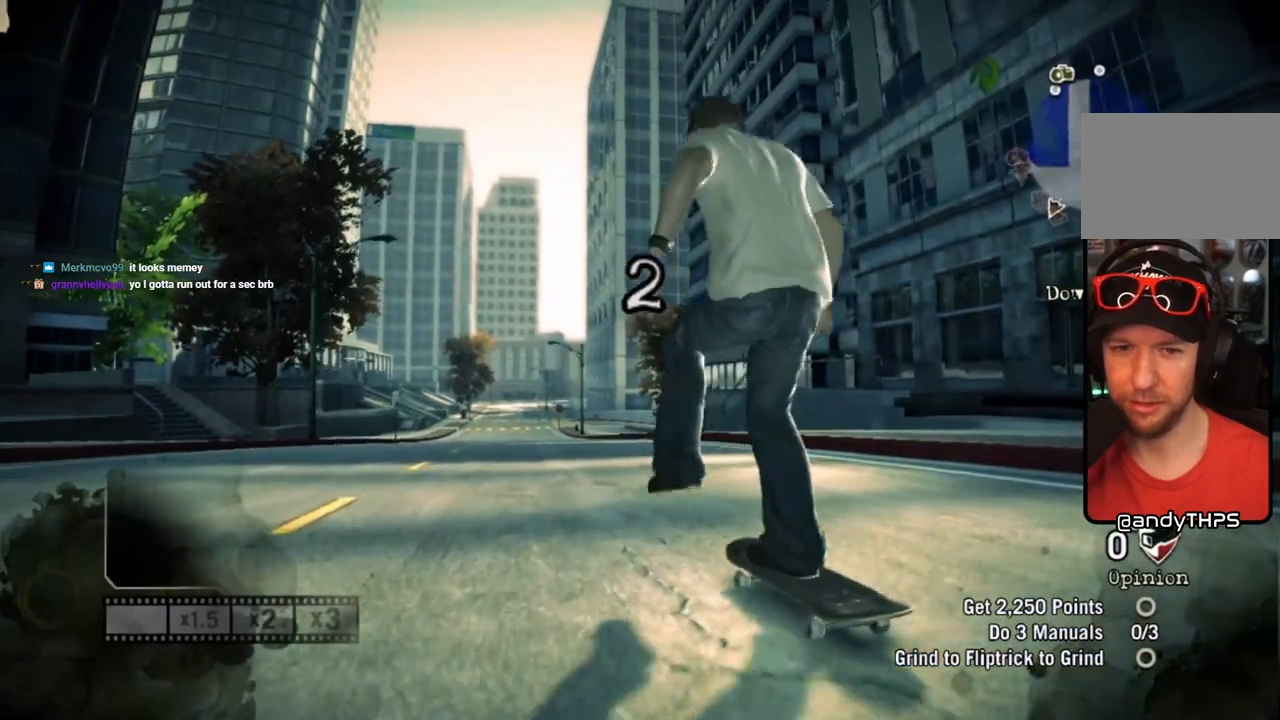
{"buttons": ["SQUARE"], "left_stick": "center", "right_stick": "center", "events": [[17, "left_stick", "right"], [283, "left_stick", "center"]]}
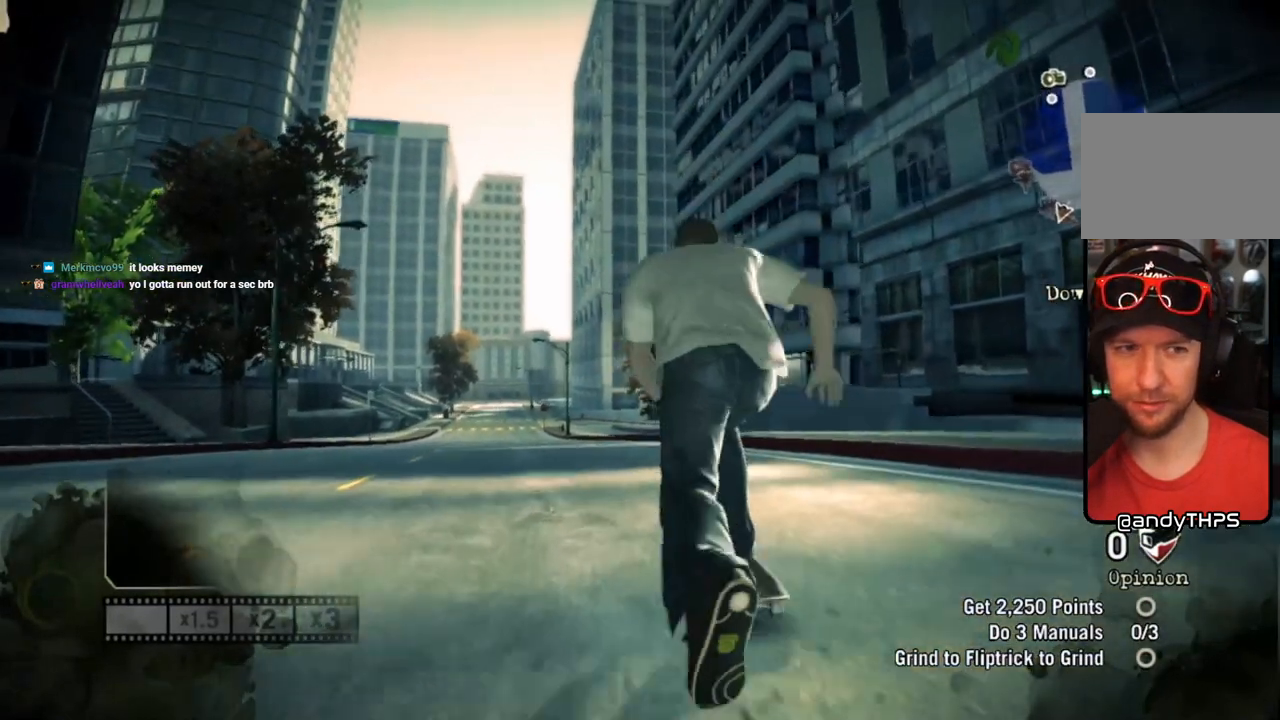
{"buttons": ["SQUARE"], "left_stick": "center", "right_stick": "center", "events": [[283, "left_stick", "right"], [400, "left_stick", "center"]]}
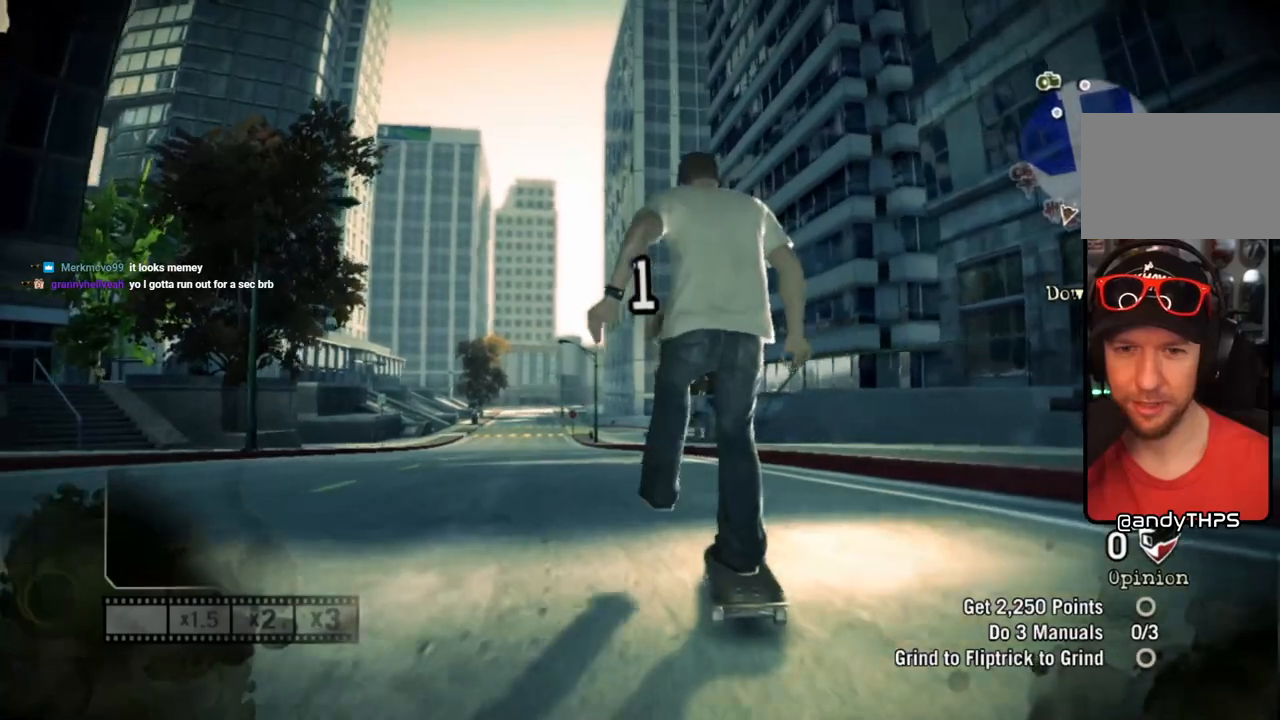
{"buttons": [], "left_stick": "center", "right_stick": "center", "events": [[200, "left_stick", "left"], [333, "left_stick", "center"], [367, "SQUARE", "up"]]}
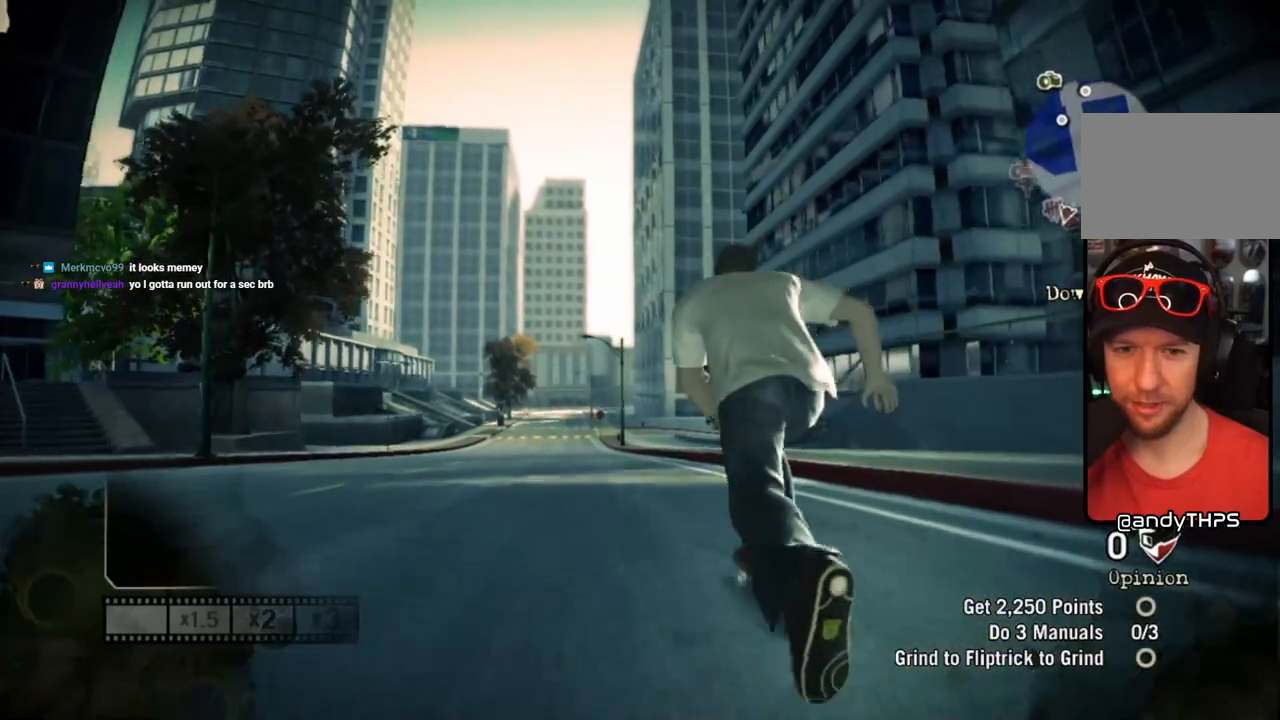
{"buttons": [], "left_stick": "center", "right_stick": "up-right", "events": [[83, "right_stick", "up-right"], [400, "left_stick", "right"], [483, "left_stick", "center"]]}